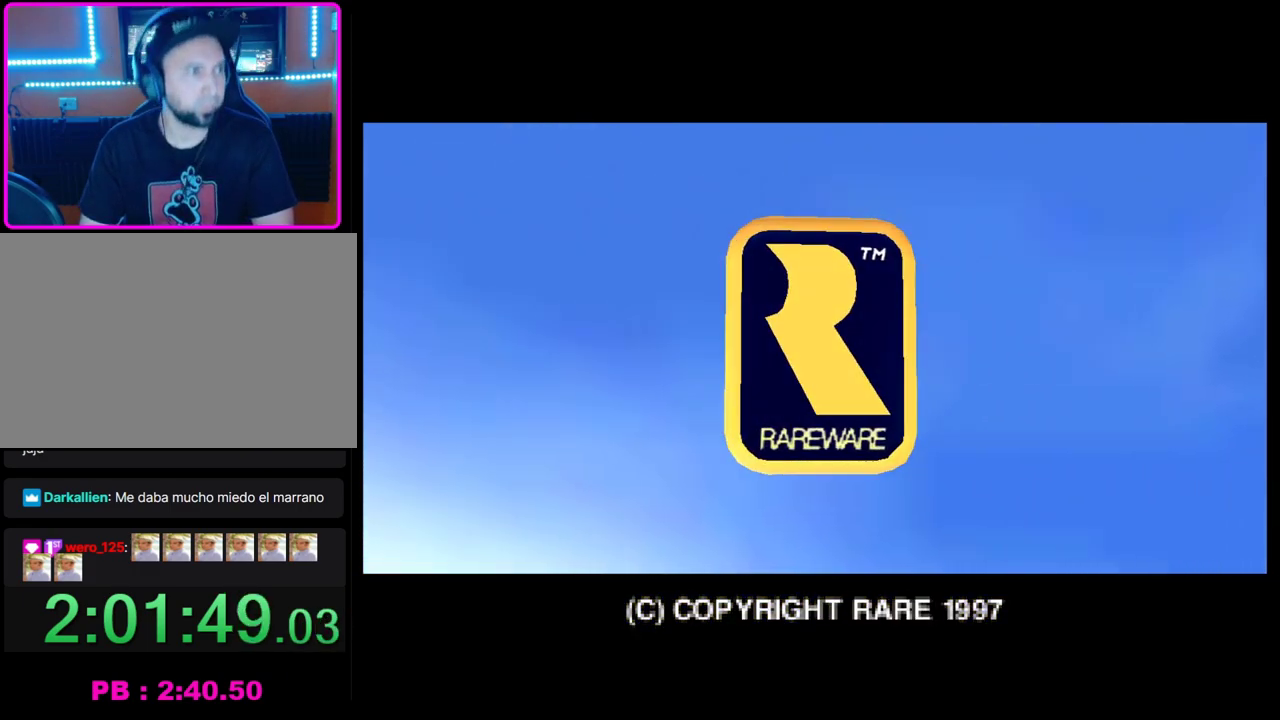
Gameplay with a controller (PlayStation layout); each line is a JSON object with the inputs held at the frame after it. "events" lists button and stick changes between this image and that frame as [ms after this image, input, new state], when the widget could be followed in between. Not read: R3 right_stick.
{"buttons": [], "left_stick": "center", "events": [[33, "TRIANGLE", "up"], [117, "CIRCLE", "down"], [217, "CIRCLE", "up"]]}
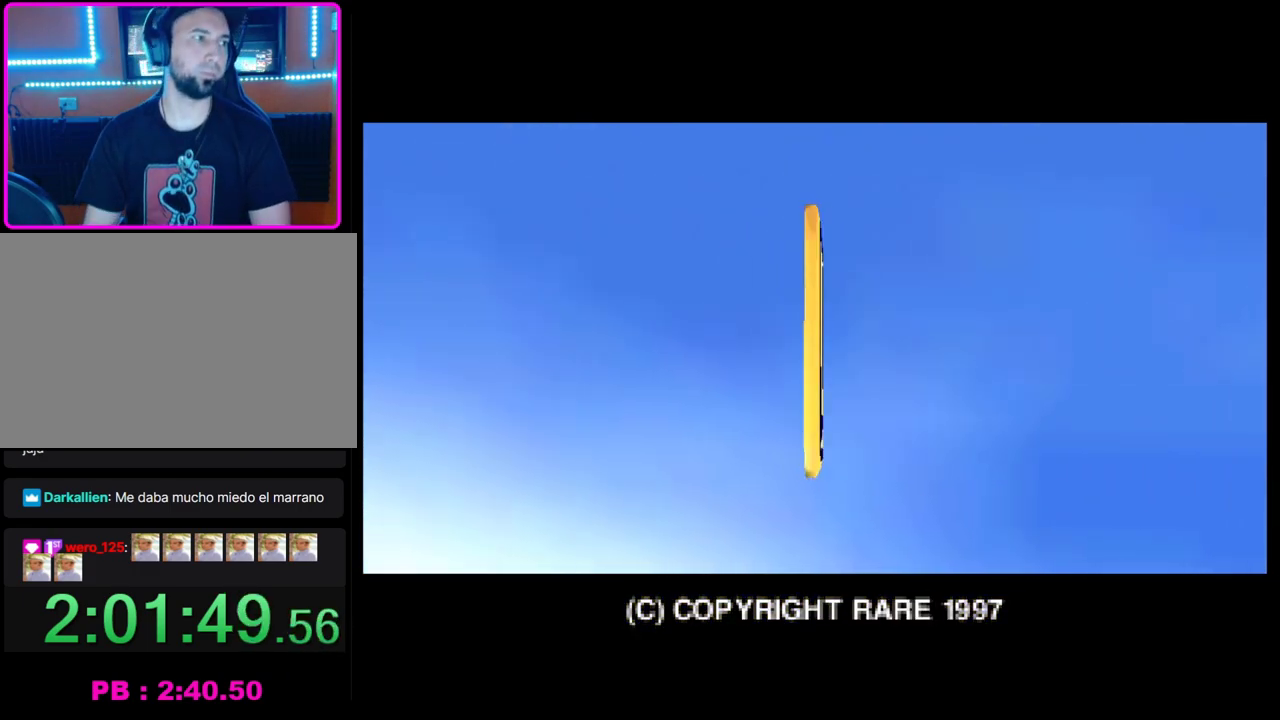
{"buttons": ["CROSS"], "left_stick": "center", "events": [[167, "CROSS", "down"], [250, "CROSS", "up"], [300, "CROSS", "down"], [383, "CROSS", "up"], [450, "CROSS", "down"]]}
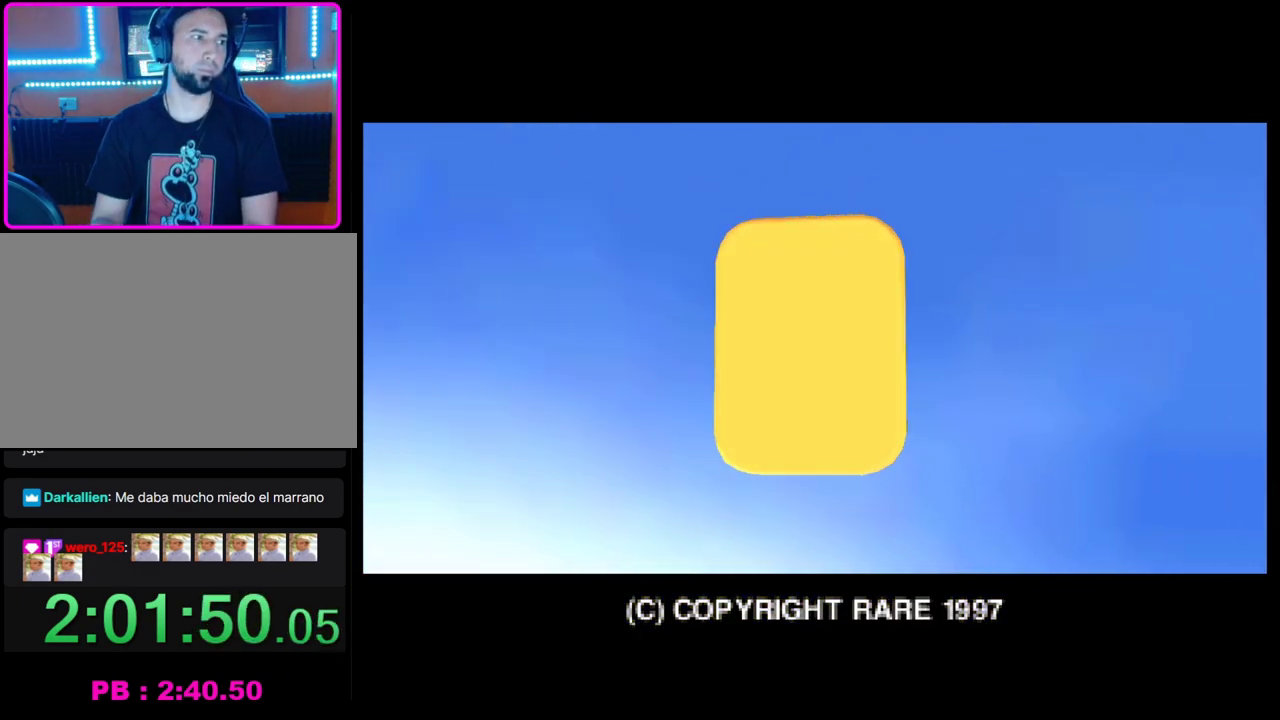
{"buttons": [], "left_stick": "center", "events": [[33, "CROSS", "up"], [100, "CROSS", "down"], [167, "CROSS", "up"]]}
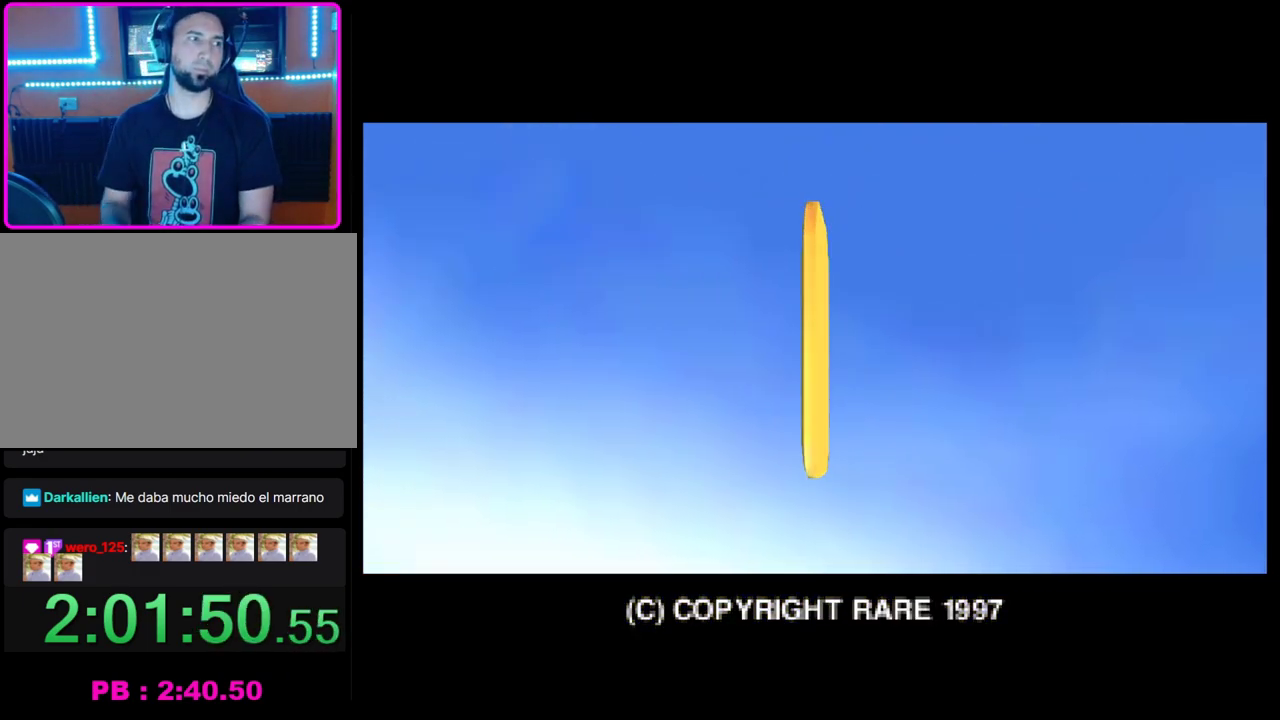
{"buttons": [], "left_stick": "center", "events": []}
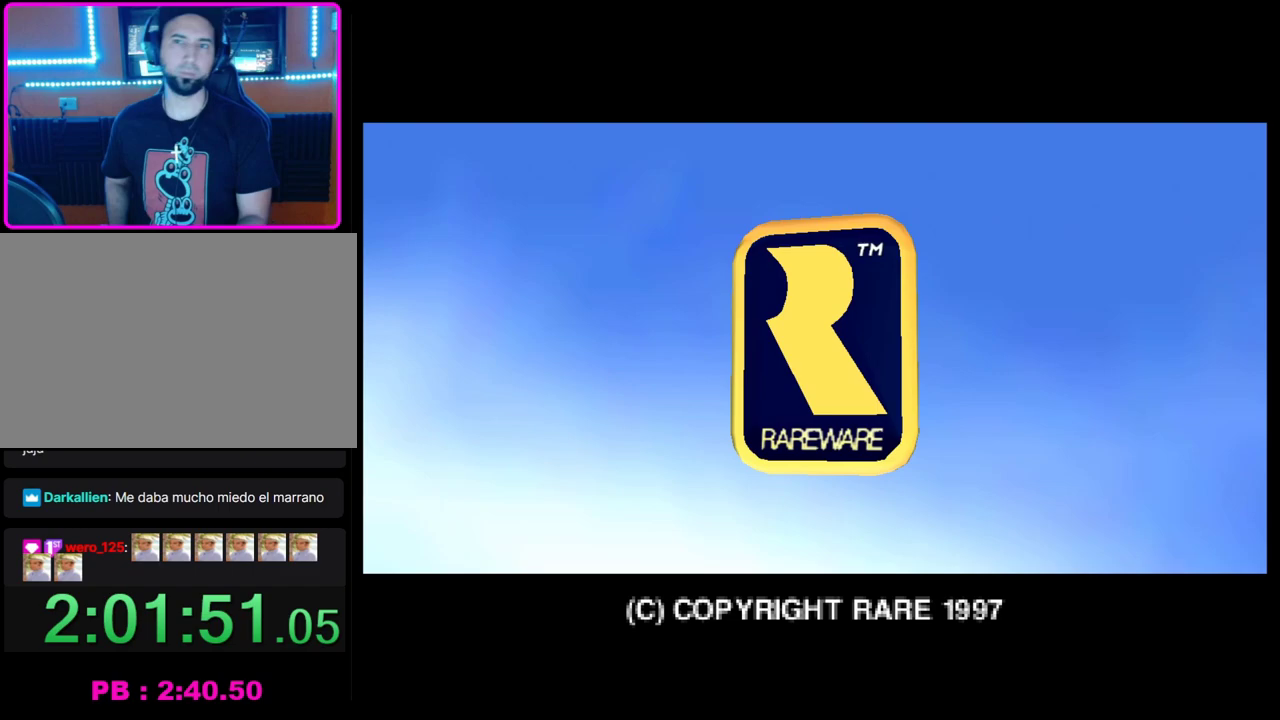
{"buttons": [], "left_stick": "center", "events": []}
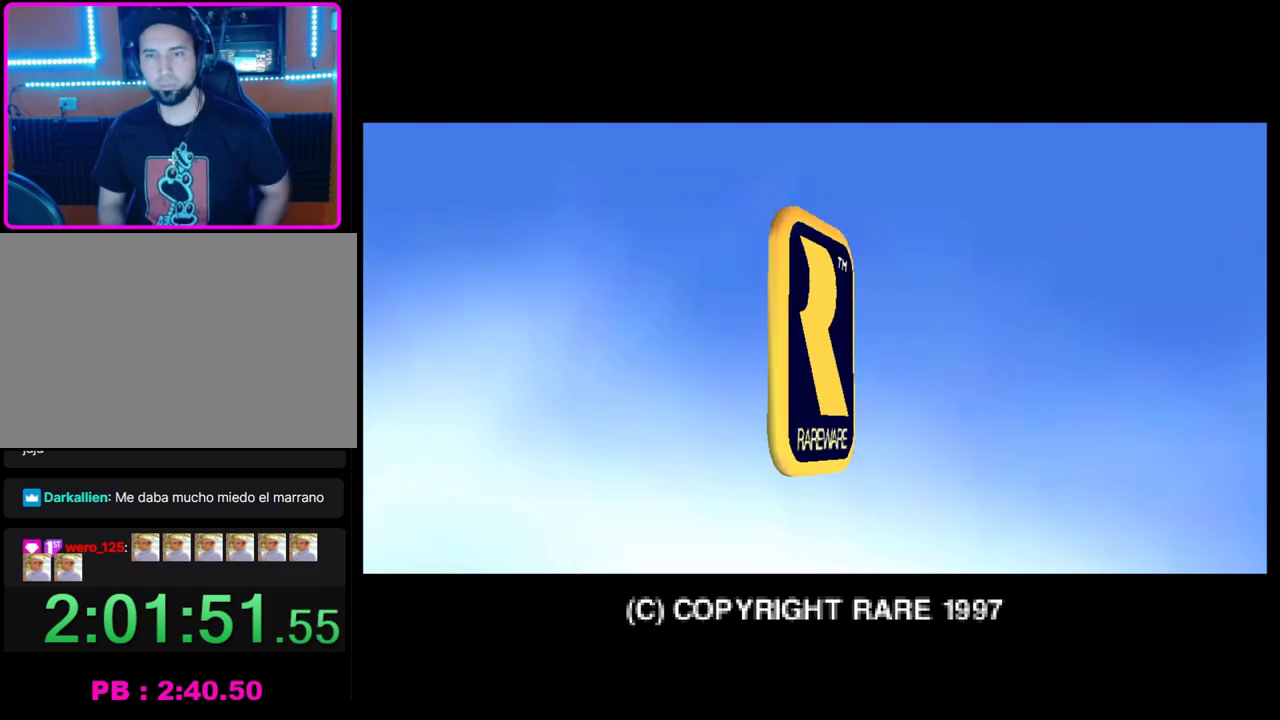
{"buttons": [], "left_stick": "center", "events": []}
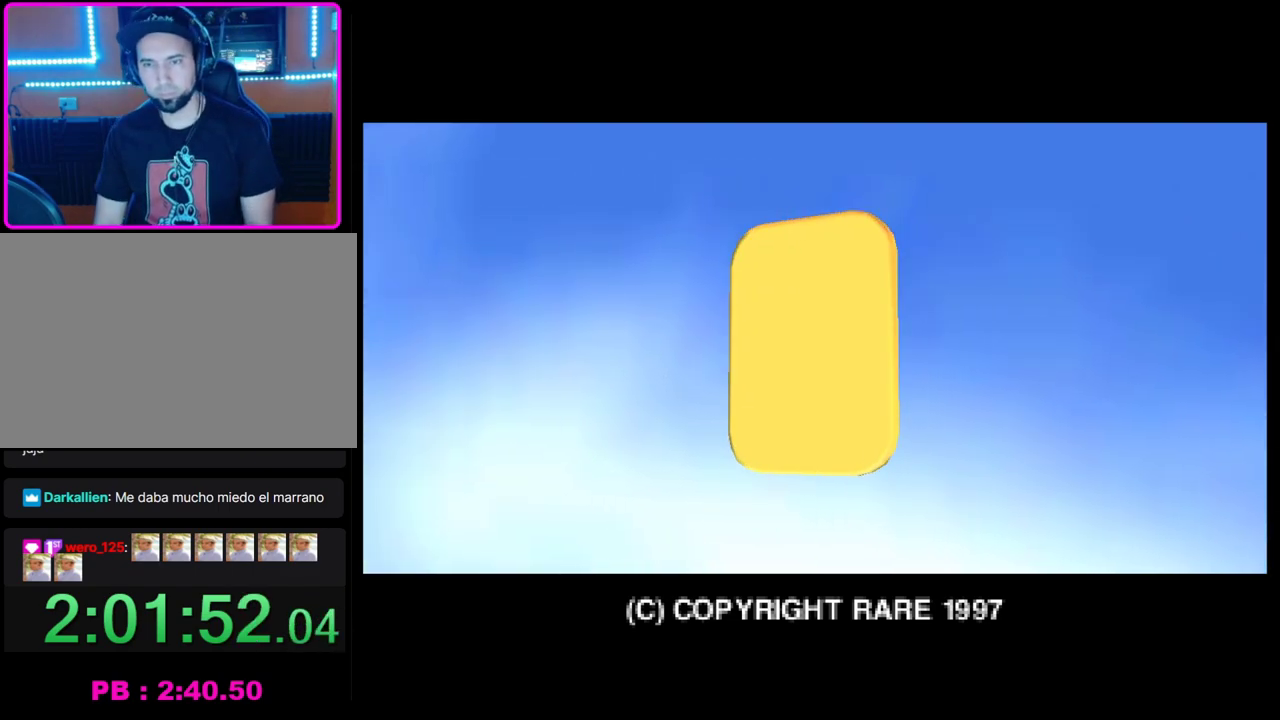
{"buttons": [], "left_stick": "center", "events": []}
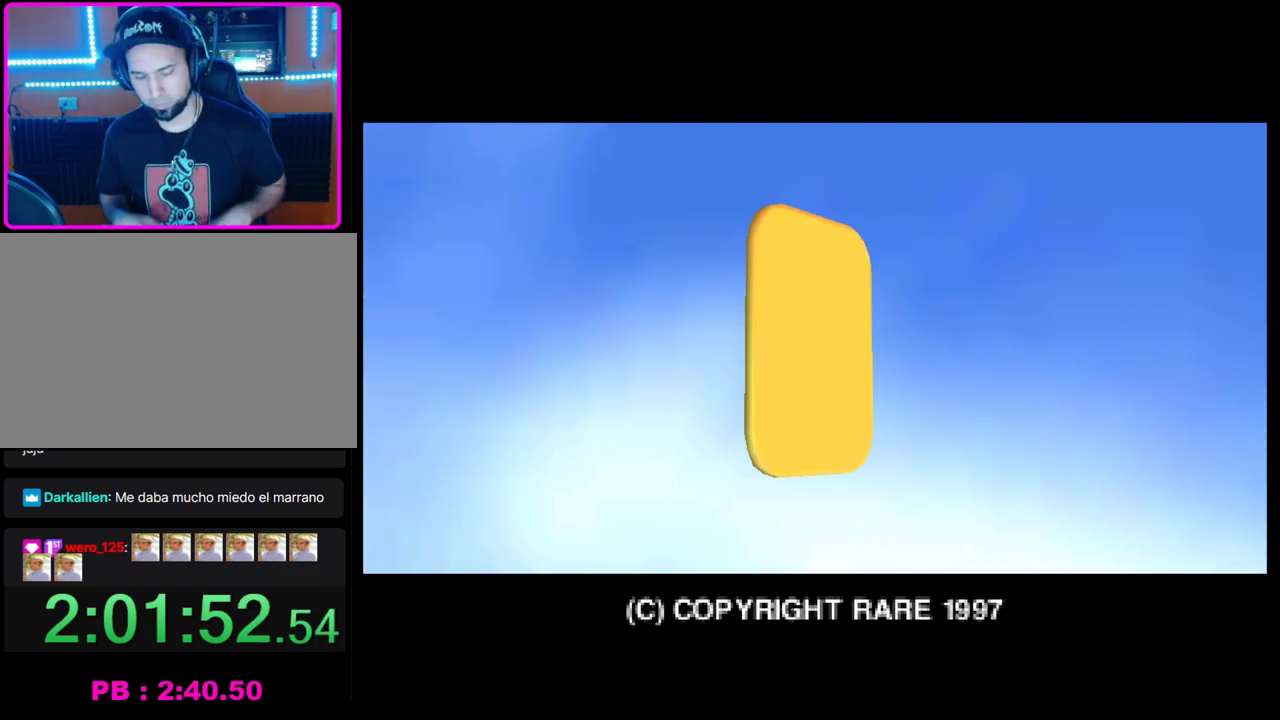
{"buttons": ["CROSS"], "left_stick": "center", "events": [[450, "CROSS", "down"]]}
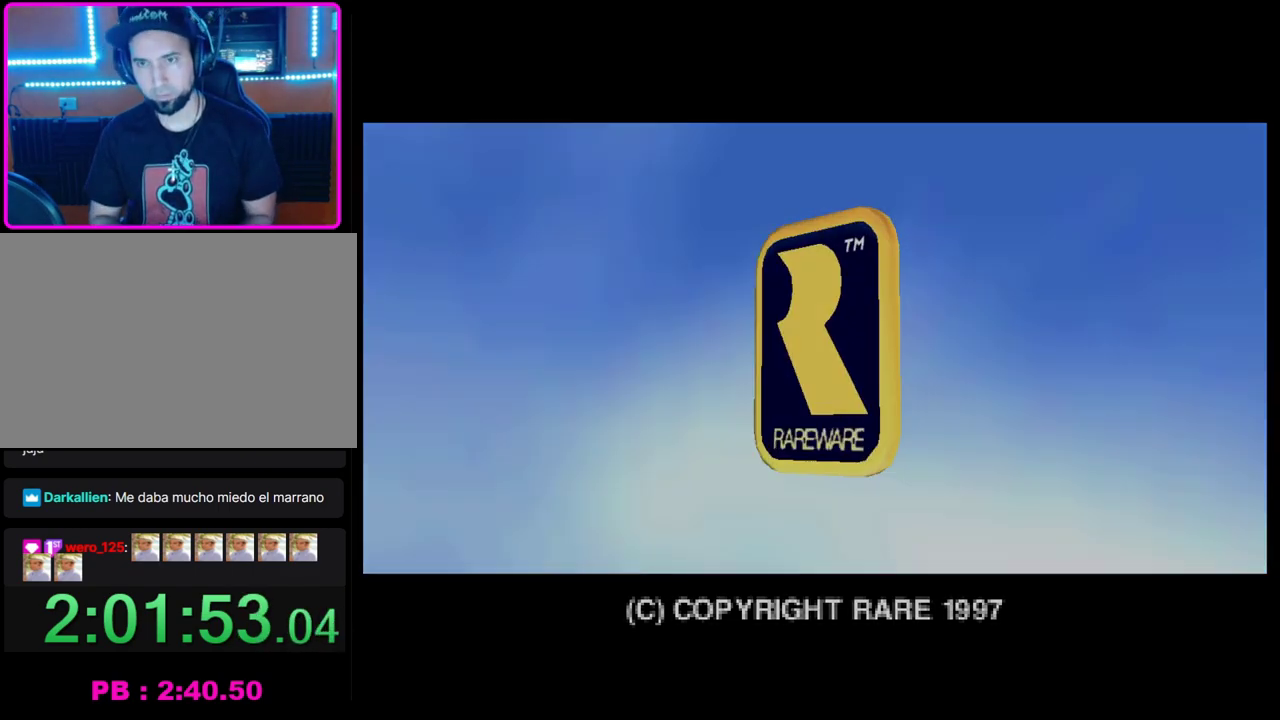
{"buttons": ["CROSS"], "left_stick": "center", "events": [[17, "CROSS", "up"], [67, "CROSS", "down"], [150, "CROSS", "up"], [217, "CROSS", "down"], [300, "CROSS", "up"], [350, "CROSS", "down"], [417, "CROSS", "up"], [483, "CROSS", "down"]]}
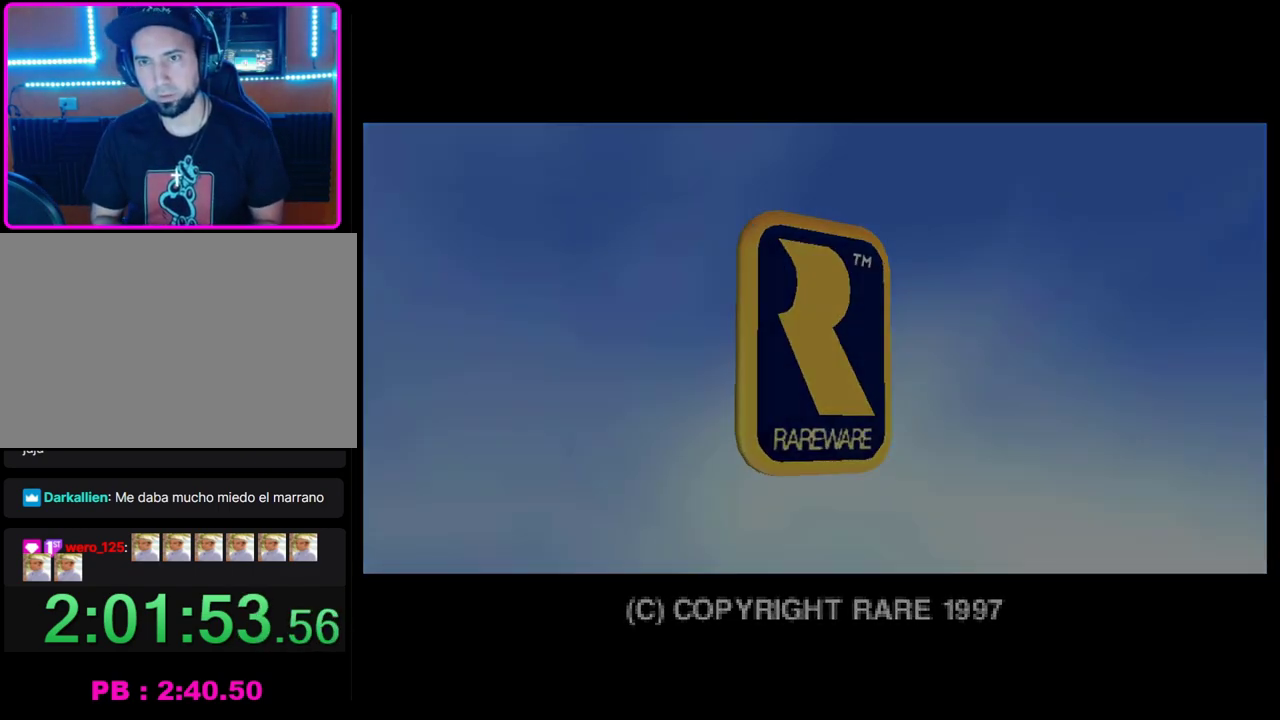
{"buttons": [], "left_stick": "center", "events": [[50, "CROSS", "up"], [117, "CROSS", "down"], [200, "CROSS", "up"]]}
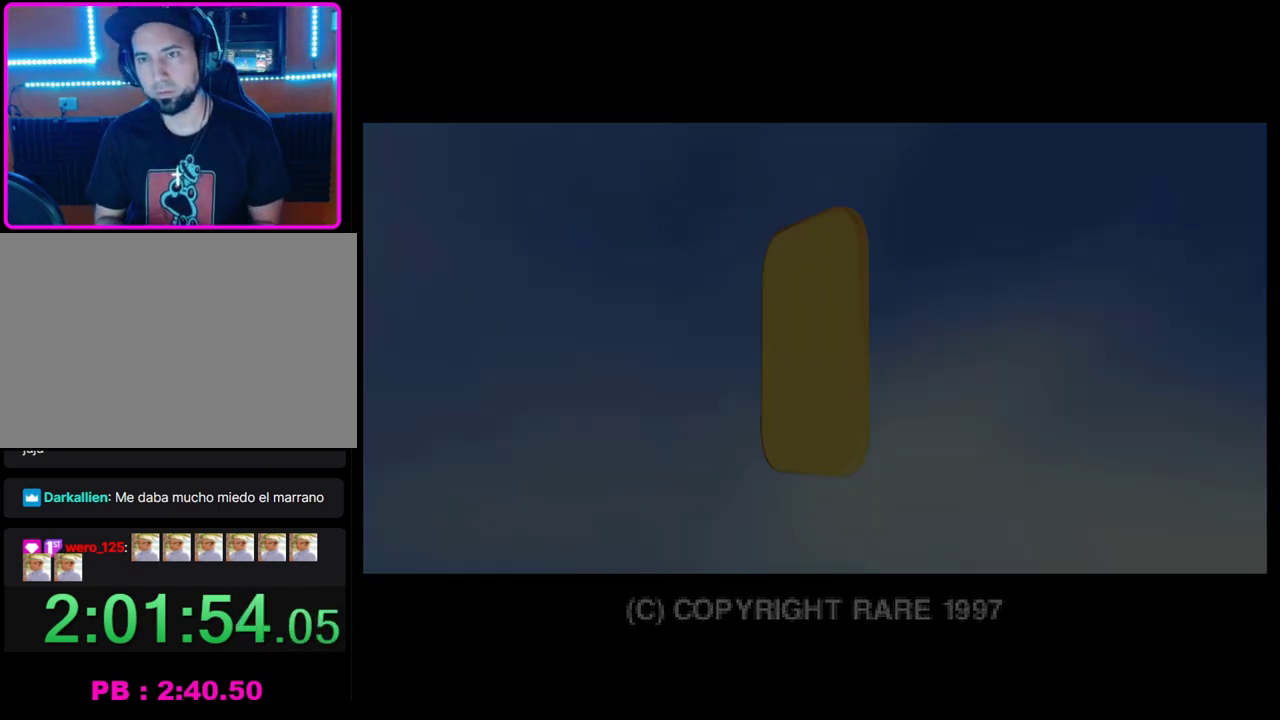
{"buttons": [], "left_stick": "center", "events": []}
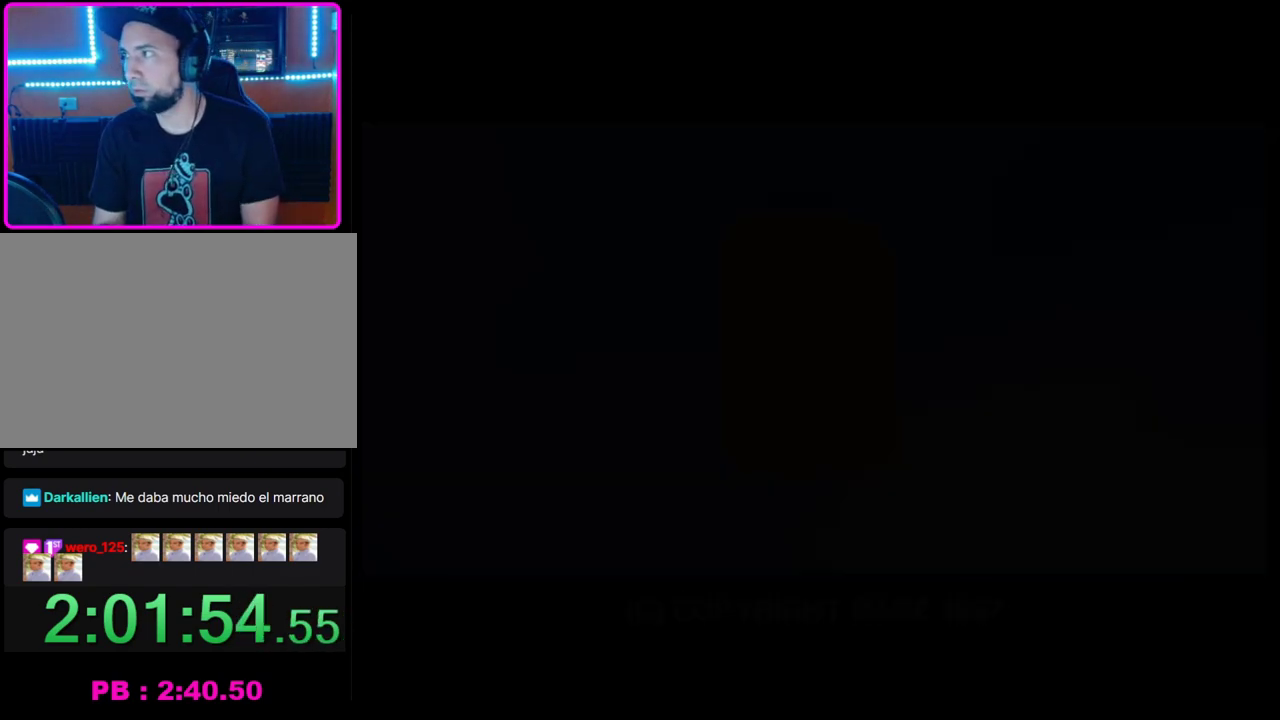
{"buttons": [], "left_stick": "center", "events": []}
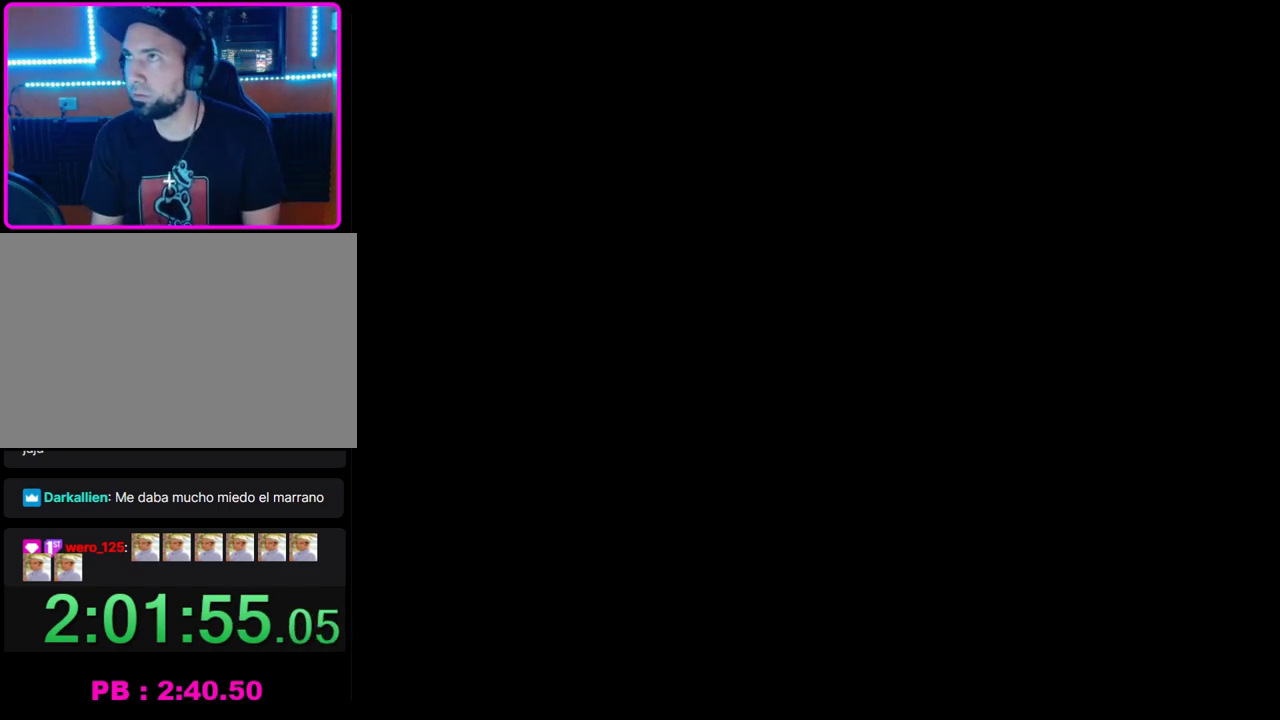
{"buttons": [], "left_stick": "center", "events": []}
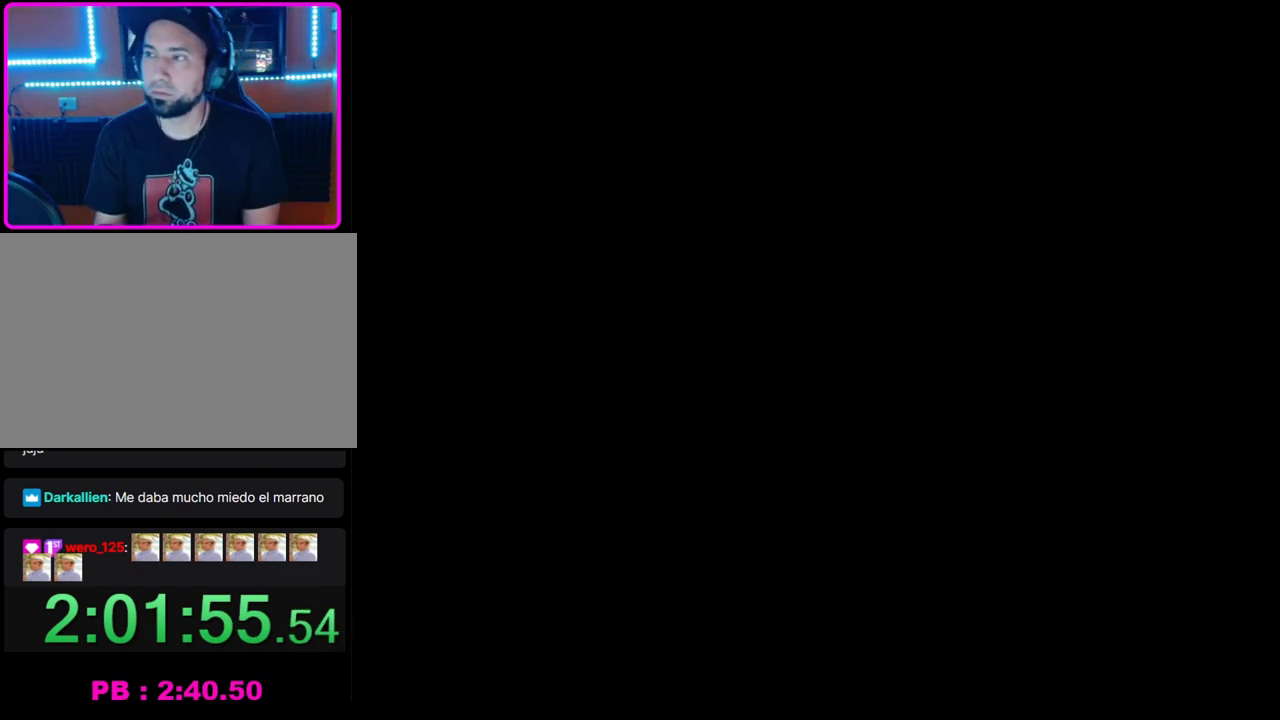
{"buttons": [], "left_stick": "center", "events": []}
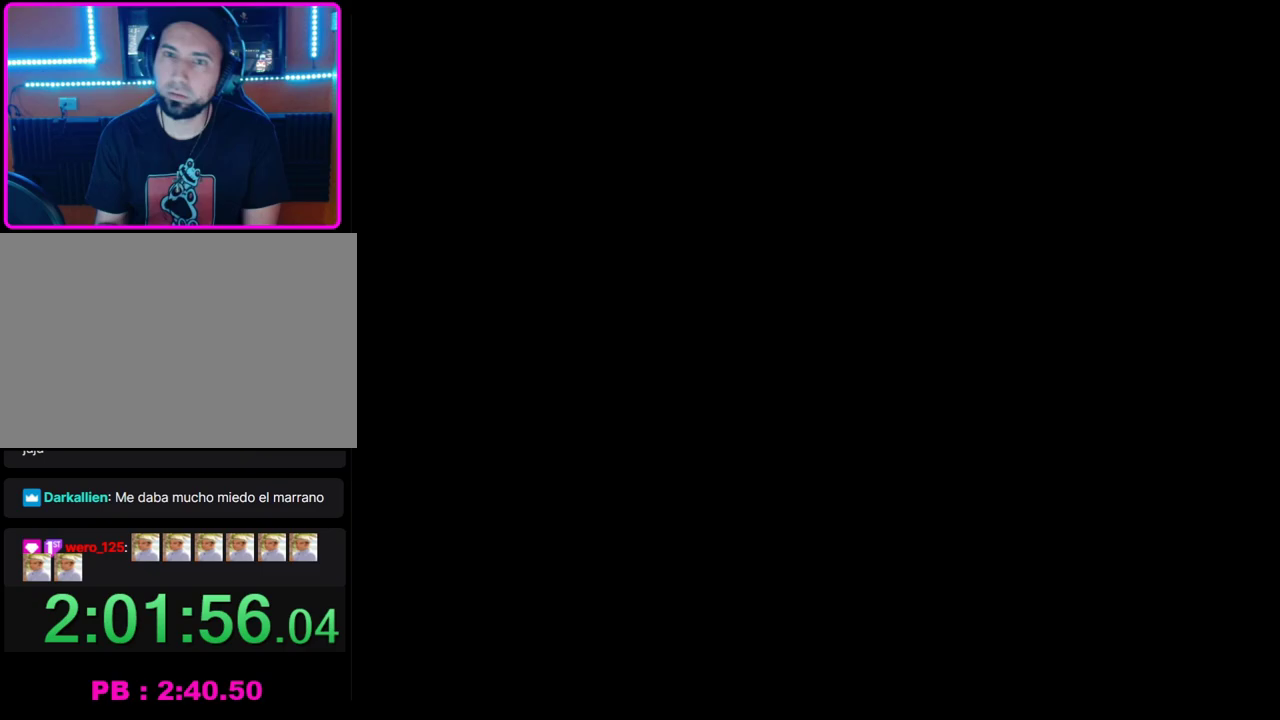
{"buttons": [], "left_stick": "center", "events": [[417, "CROSS", "down"], [483, "CROSS", "up"]]}
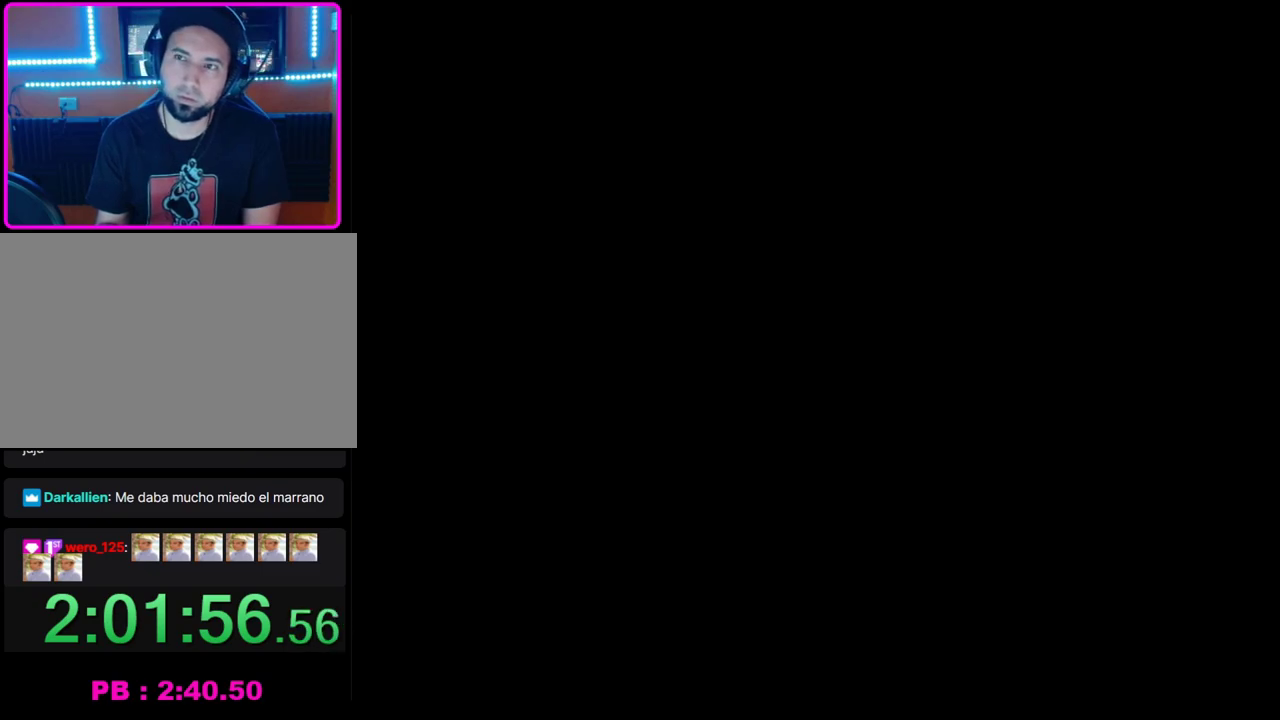
{"buttons": [], "left_stick": "center", "events": []}
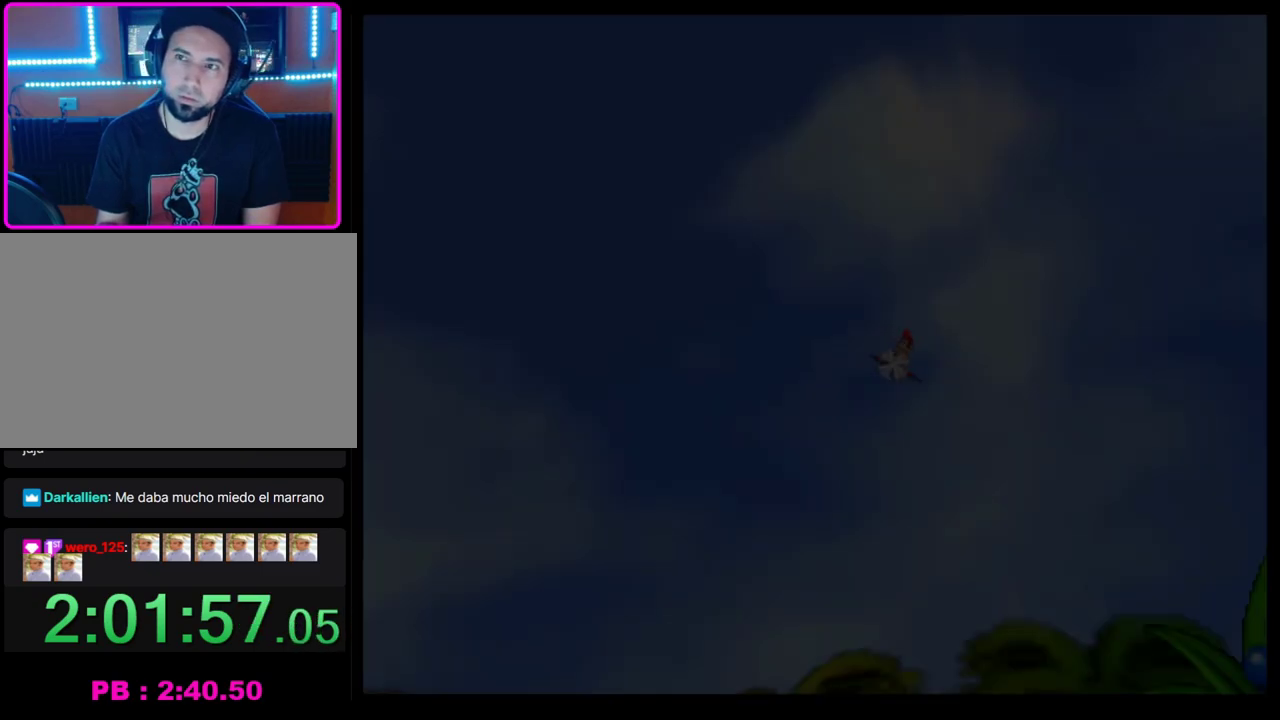
{"buttons": ["CROSS"], "left_stick": "center", "events": [[283, "CROSS", "down"], [350, "CROSS", "up"], [450, "CROSS", "down"]]}
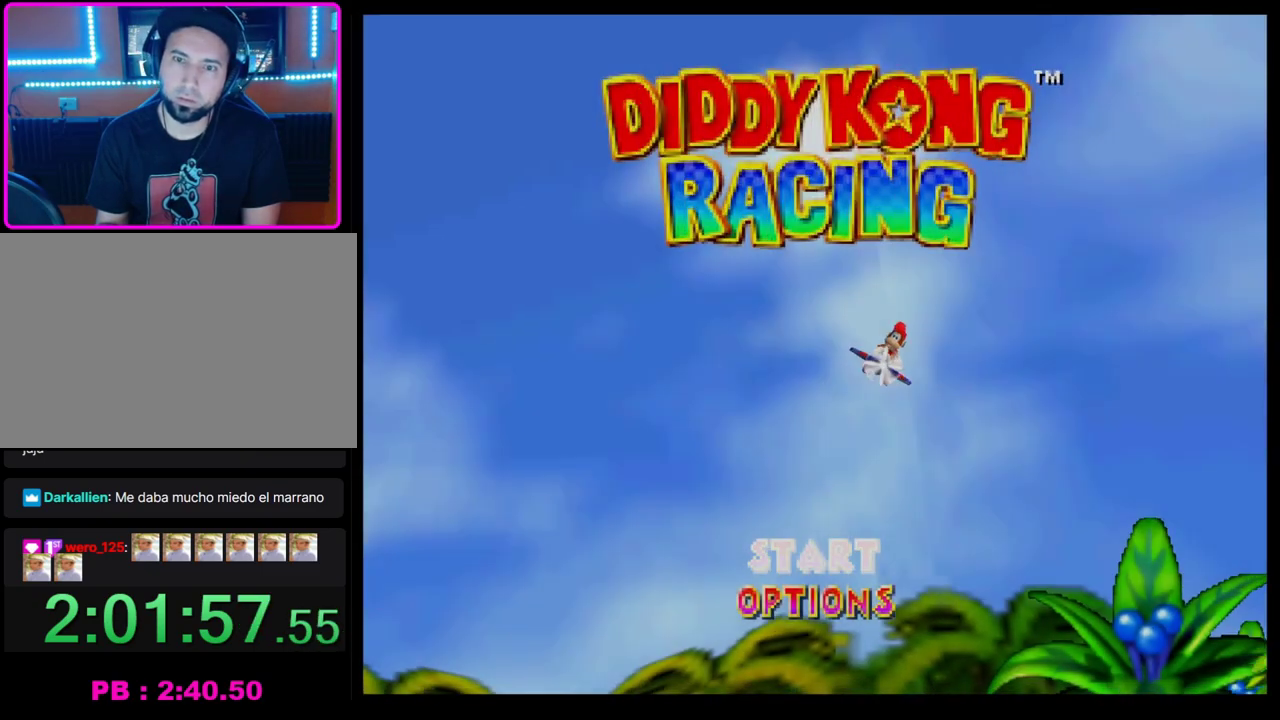
{"buttons": [], "left_stick": "center", "events": [[17, "CROSS", "up"]]}
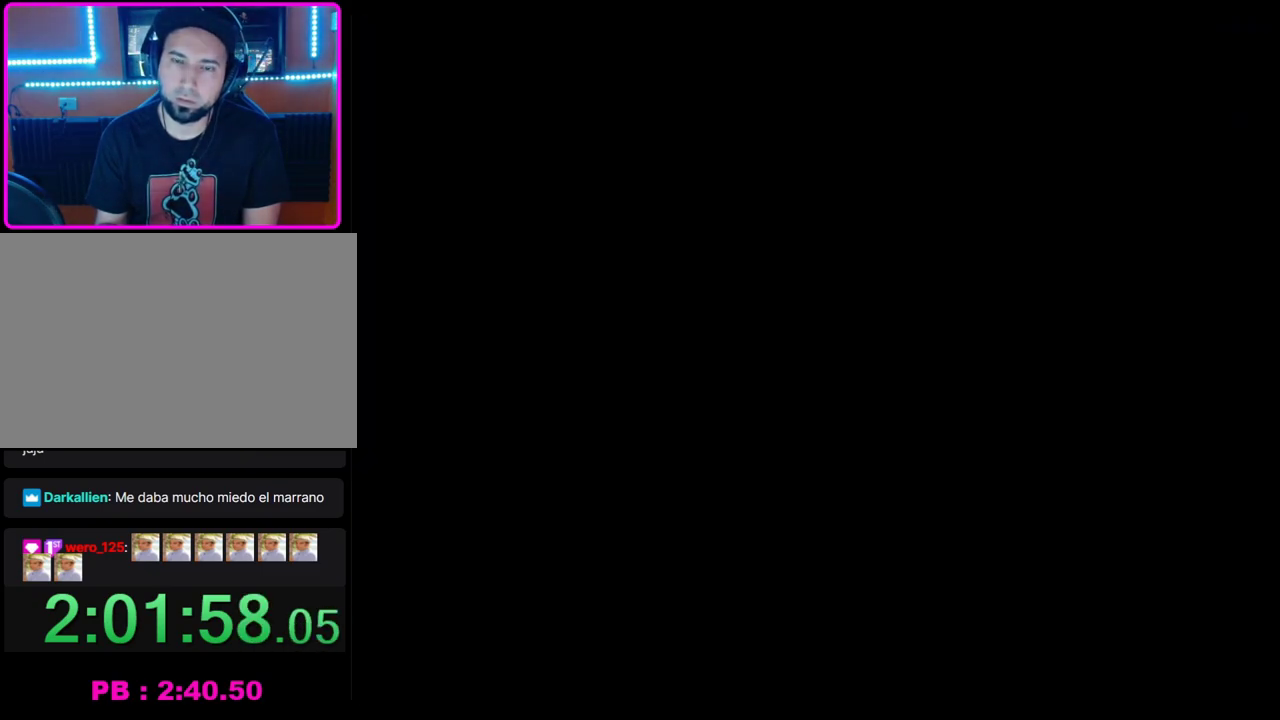
{"buttons": [], "left_stick": "center", "events": []}